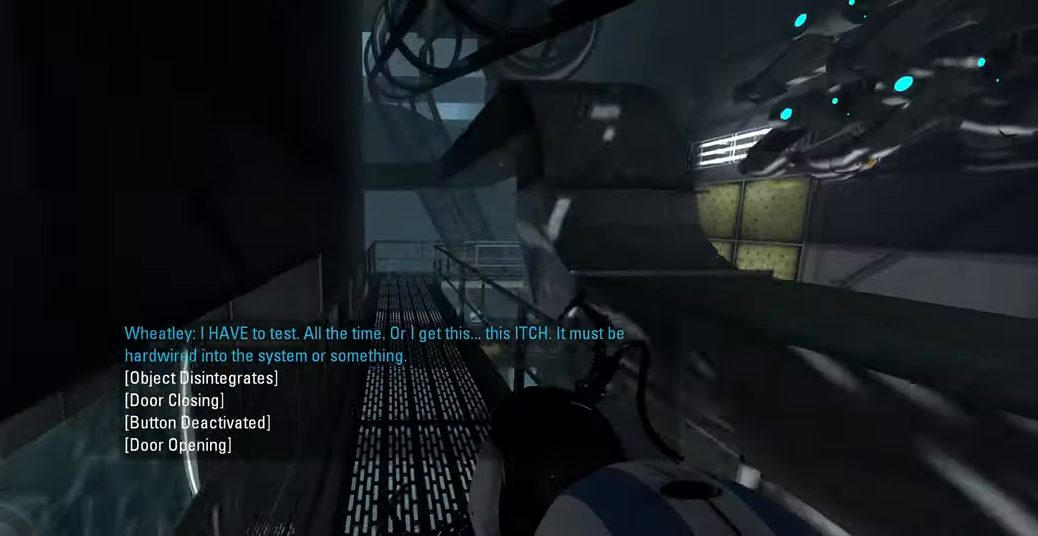
Gameplay with keyboard and mouse; each line is a JSON object with the keys and mouse buttons held at the frame after it. "events" lists presses ("down") and releases ("up") of "a", "ctrl", "d", "e", "f", "q", "r", "s", "shift", "space", "tab", "w", "mouse_left", "mouse_wheel", "mouse_right", "mouse_mb4" and "mouse_mb5" between this image and that frame as [ms after this image, input, new state], when the widget could be followed in between. "mouse_left", "mouse_wheel", "mouse_right", "mouse_mb4", "mouse_mb5" = the "left", "wheel", "right", "mb4", "mb5" buttons of the "mouse" list. No other keys are recorded. "wheel" means that the mouse wheel is clicked or scrolled. Mouse movement is not recorded.
{"keys": [], "mouse": [], "events": []}
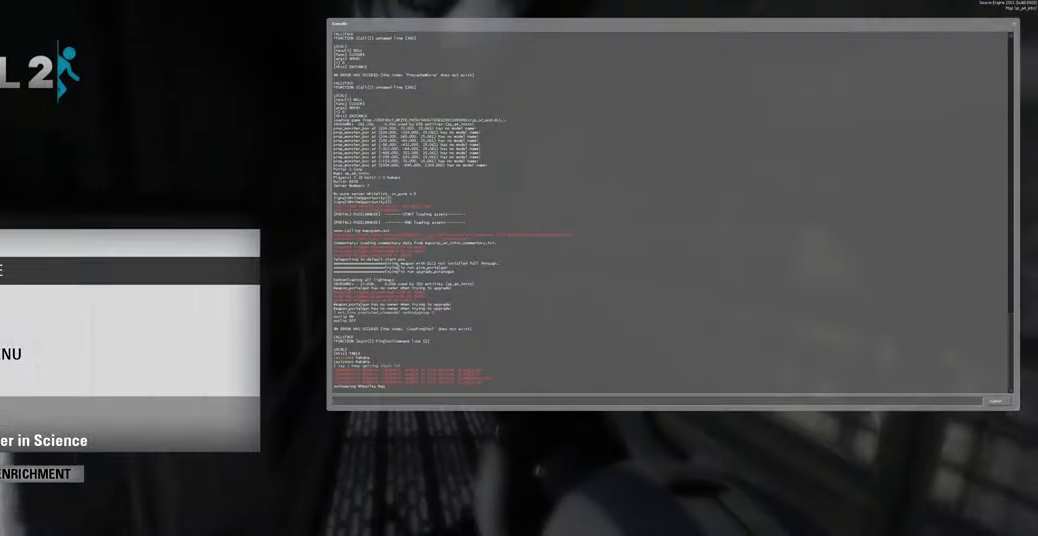
{"keys": [], "mouse": [], "events": [[350, "e", "down"], [467, "e", "up"]]}
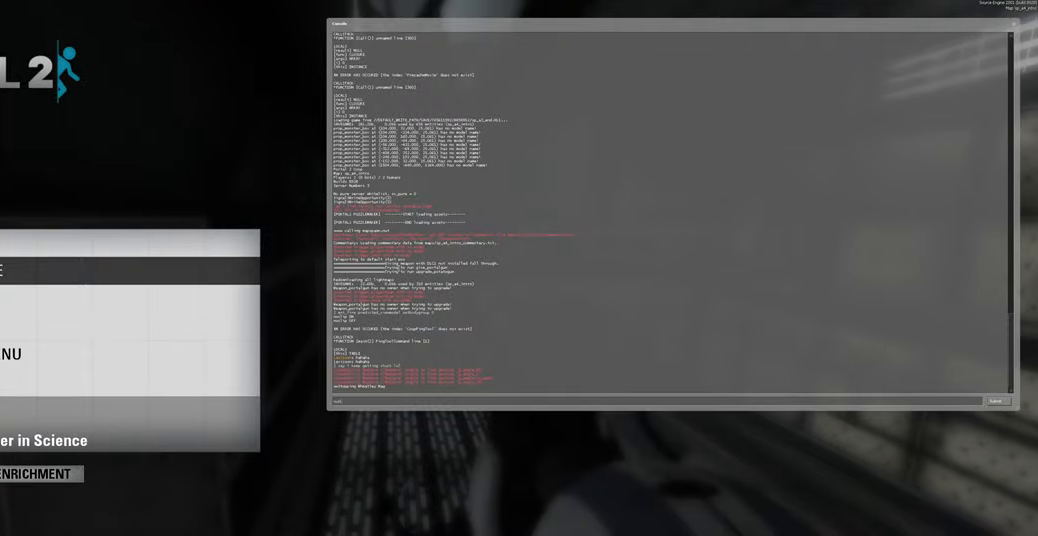
{"keys": [], "mouse": [], "events": []}
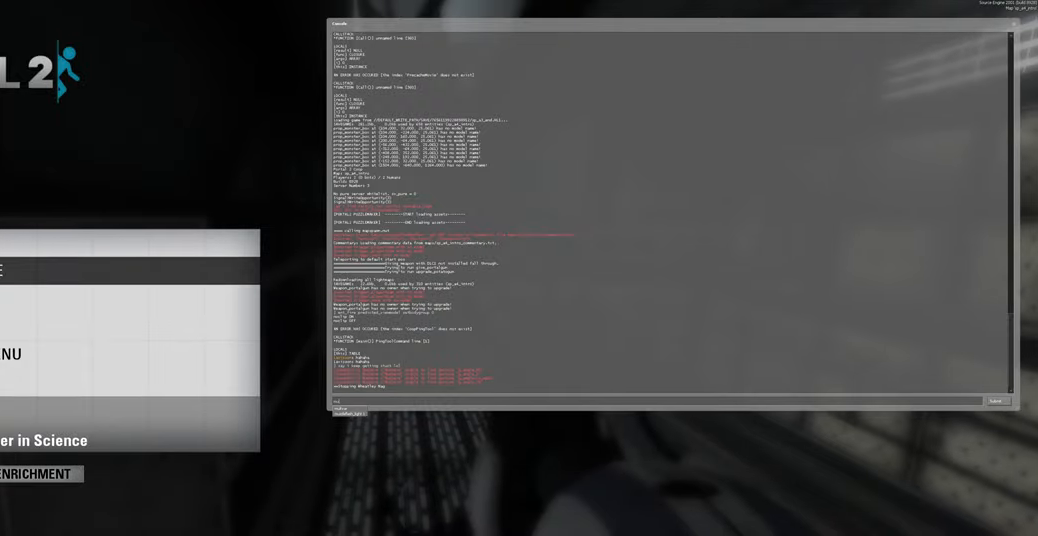
{"keys": [], "mouse": [], "events": []}
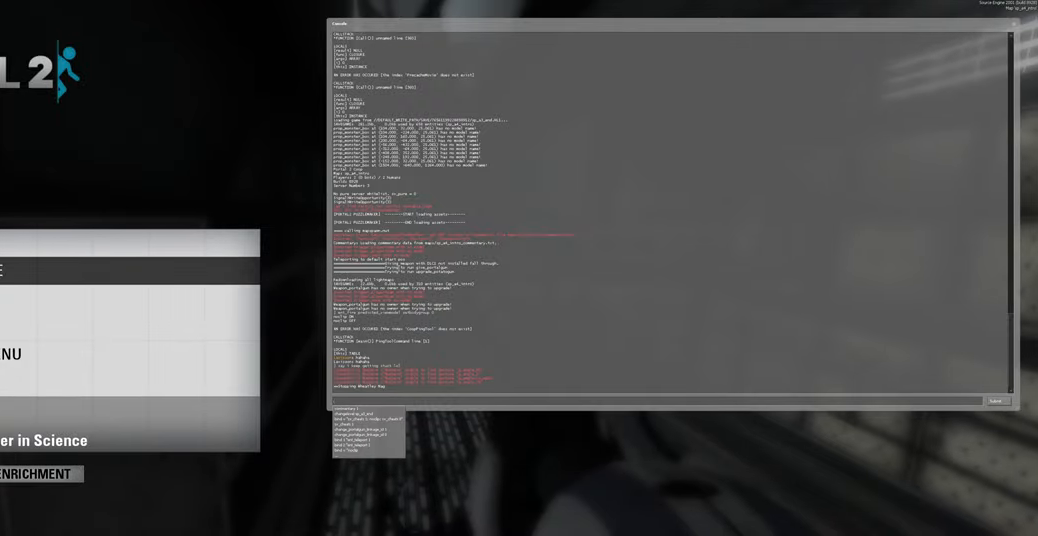
{"keys": ["a", "w"], "mouse": [], "events": [[400, "w", "down"], [466, "a", "down"]]}
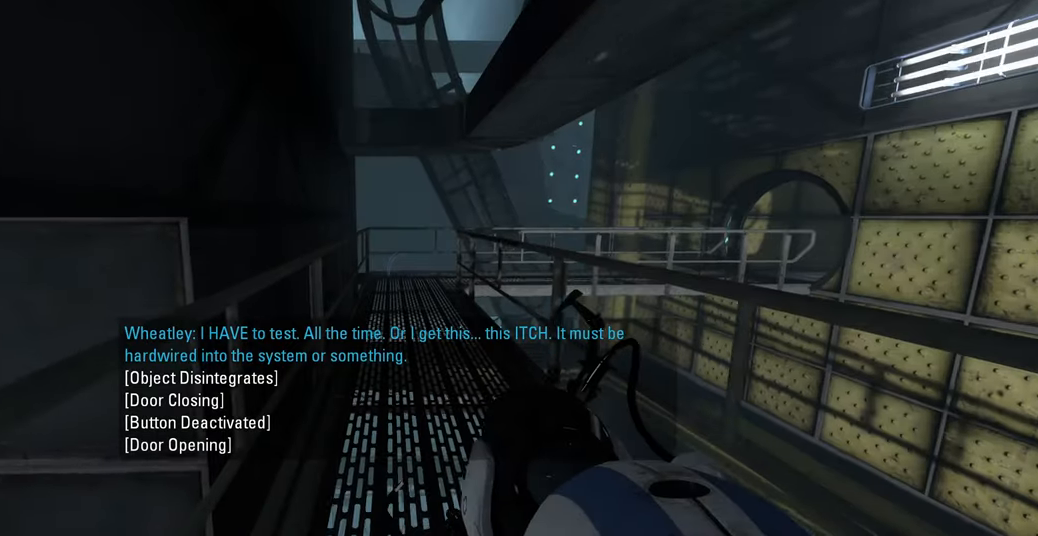
{"keys": ["a", "w"], "mouse": [], "events": []}
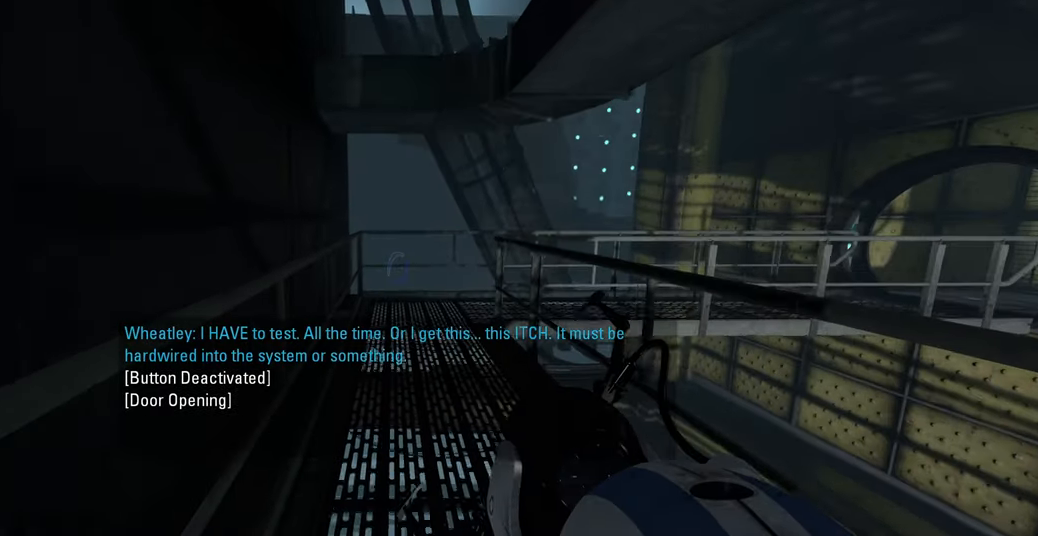
{"keys": ["a", "w"], "mouse": [], "events": [[366, "space", "down"], [500, "space", "up"]]}
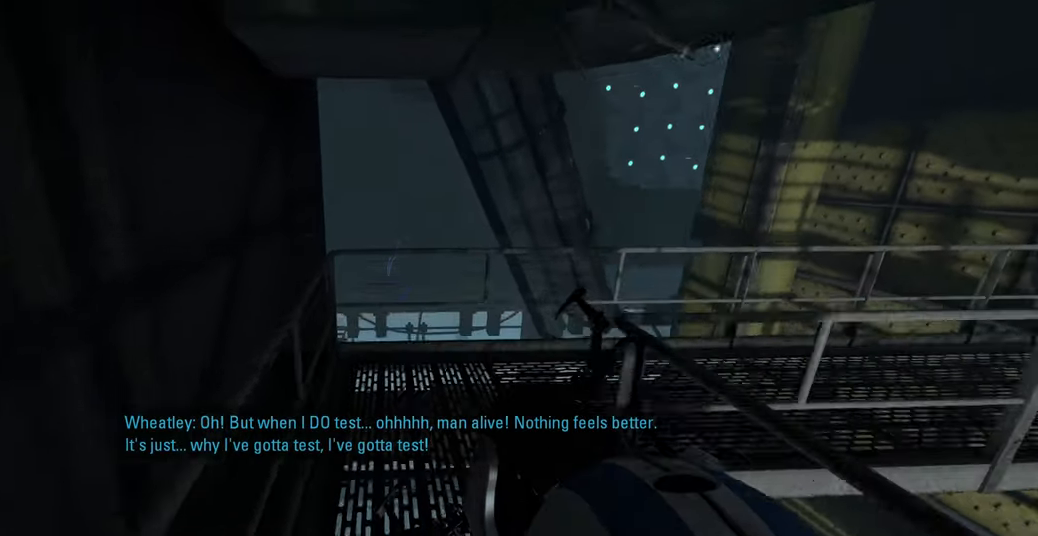
{"keys": ["d"], "mouse": [], "events": [[33, "w", "up"], [100, "a", "up"], [150, "d", "down"]]}
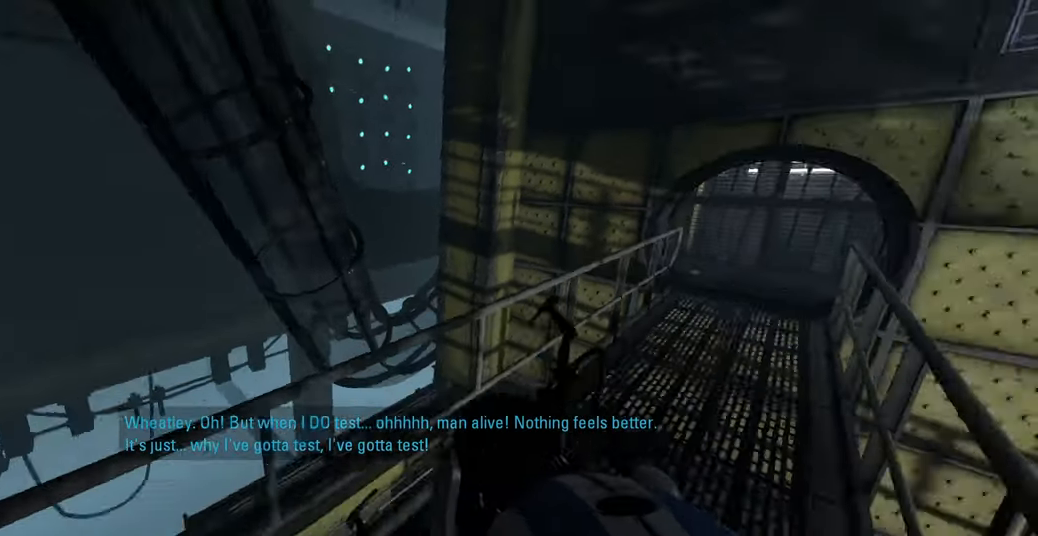
{"keys": ["a"], "mouse": [], "events": [[166, "space", "down"], [200, "a", "down"], [200, "d", "up"], [233, "space", "up"]]}
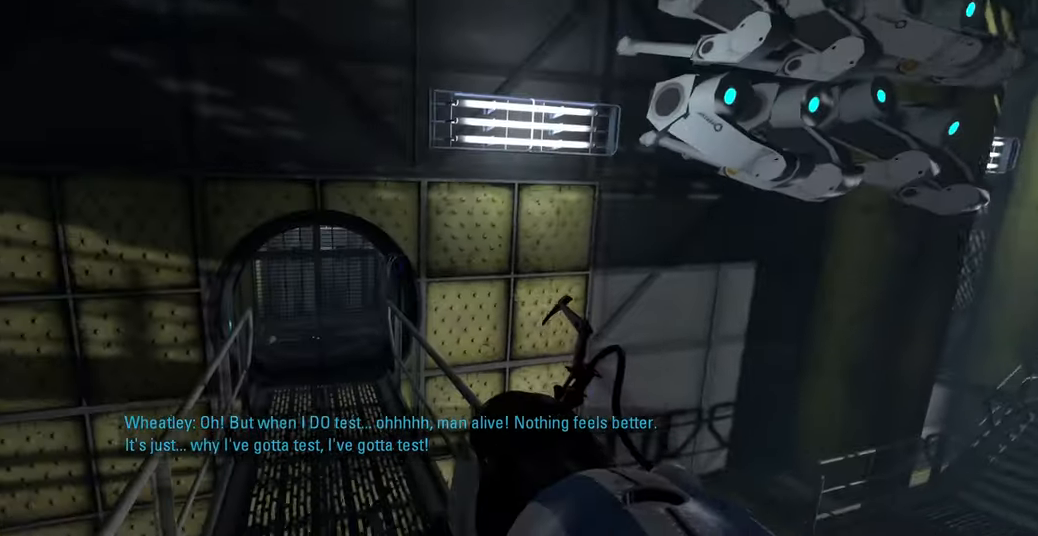
{"keys": ["w"], "mouse": [], "events": [[250, "w", "down"], [283, "a", "up"]]}
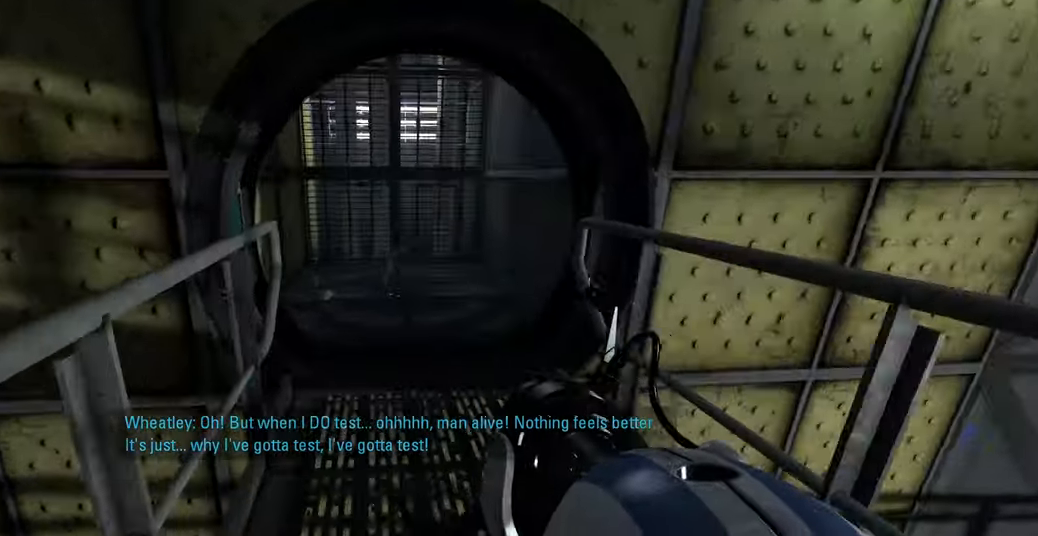
{"keys": [], "mouse": [], "events": [[66, "a", "down"], [150, "a", "up"], [500, "w", "up"]]}
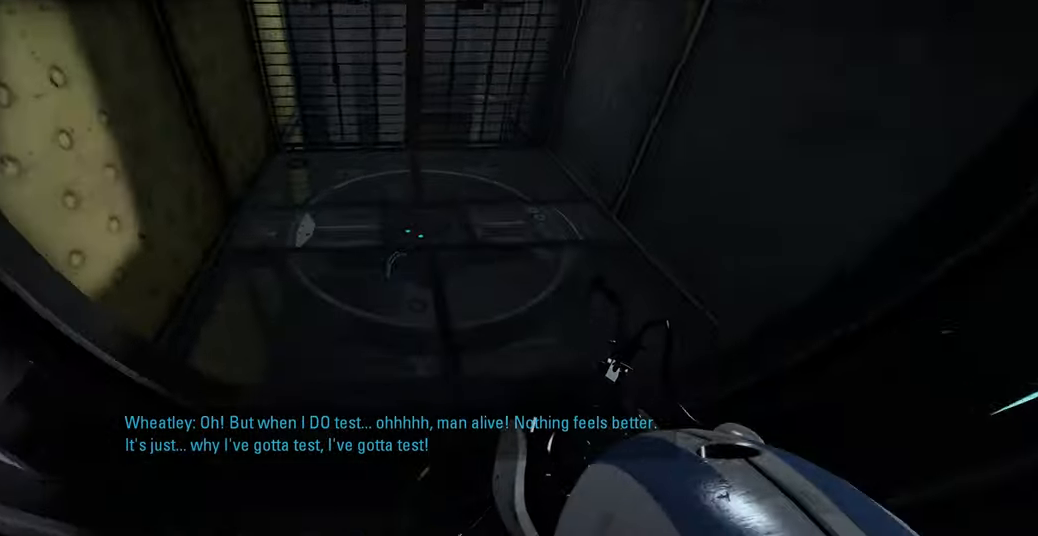
{"keys": [], "mouse": [], "events": [[316, "a", "down"], [466, "a", "up"]]}
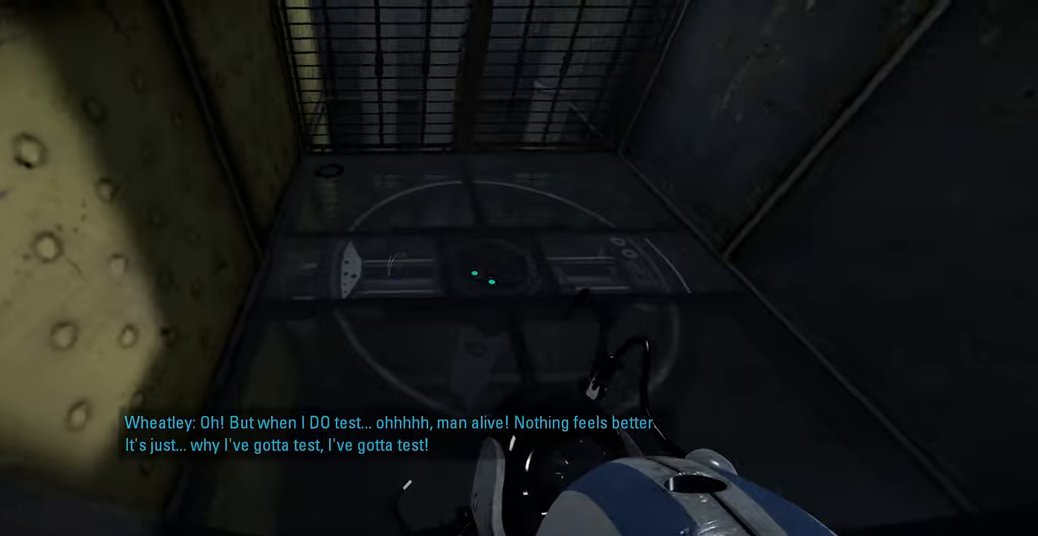
{"keys": [], "mouse": [], "events": [[350, "w", "down"], [383, "w", "up"]]}
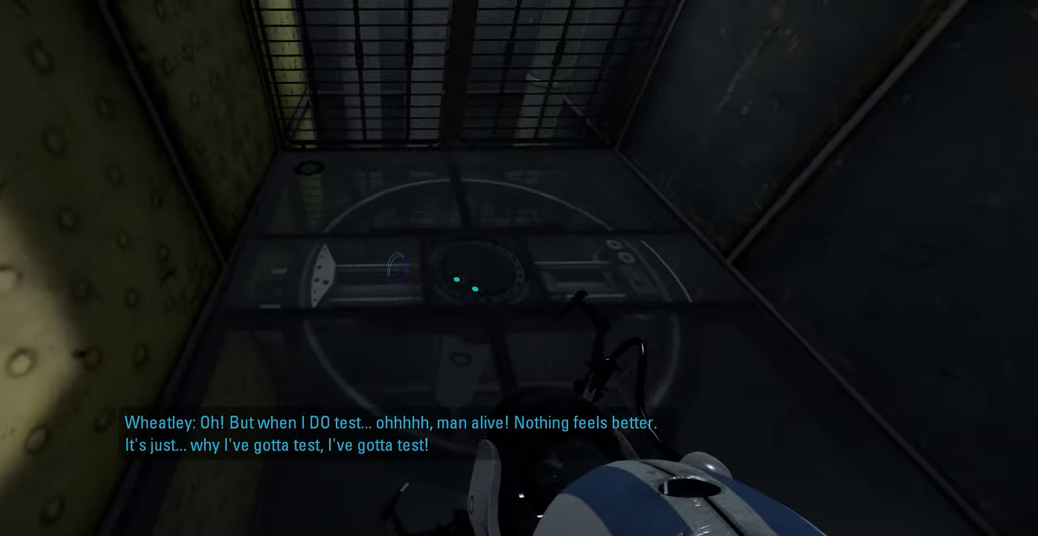
{"keys": [], "mouse": [], "events": [[33, "w", "down"], [100, "w", "up"], [400, "w", "down"], [450, "w", "up"]]}
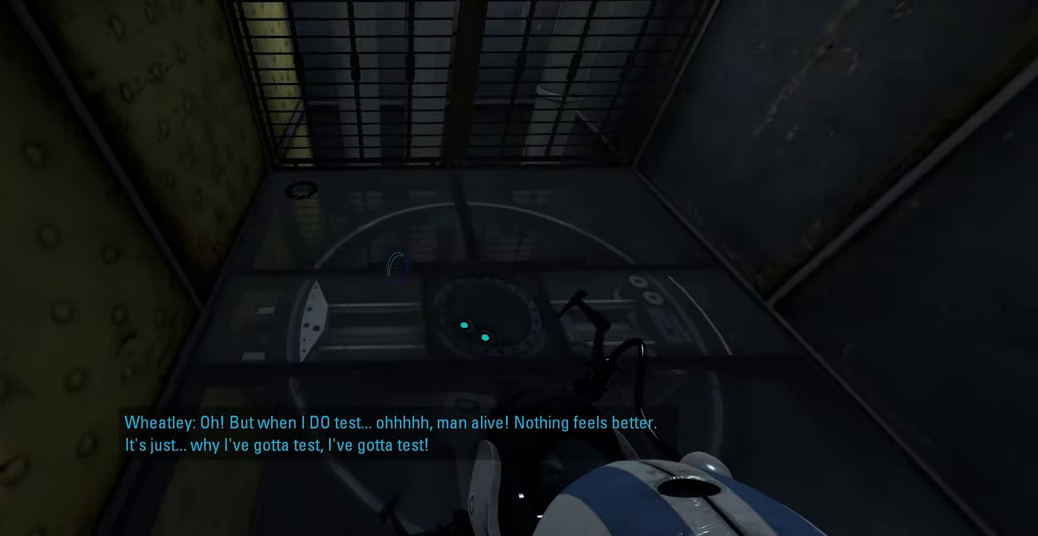
{"keys": [], "mouse": [], "events": []}
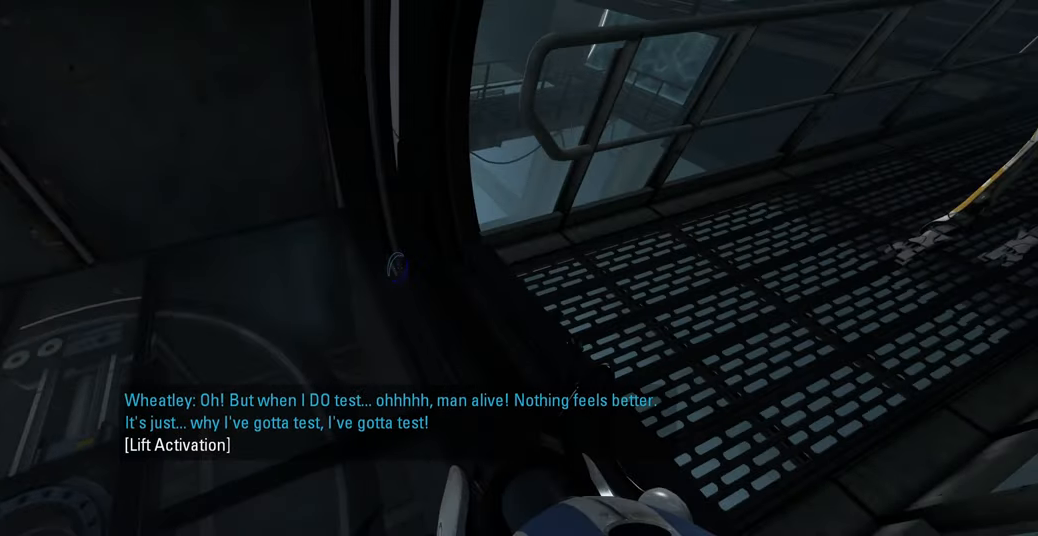
{"keys": [], "mouse": [], "events": [[433, "d", "down"], [483, "d", "up"]]}
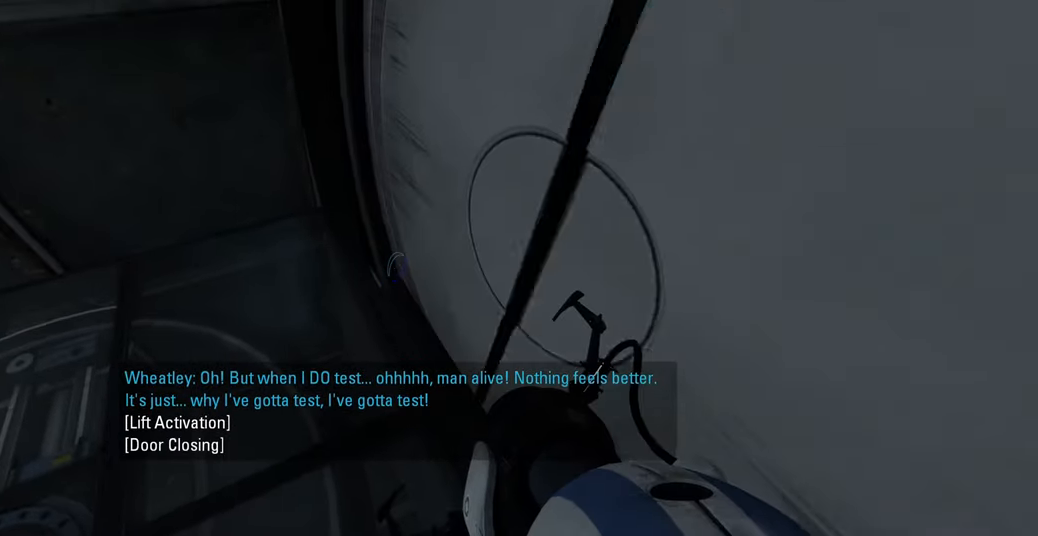
{"keys": [], "mouse": [], "events": []}
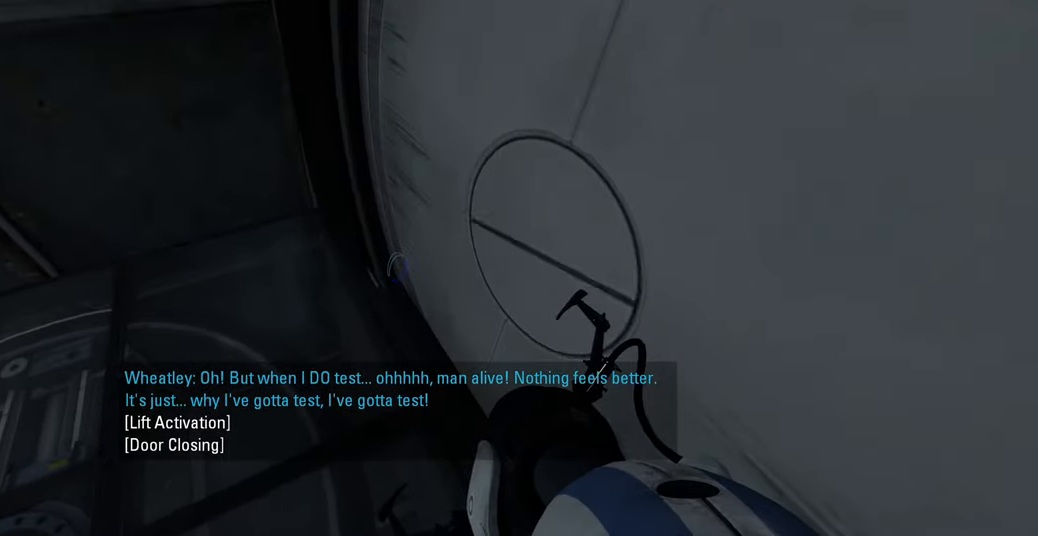
{"keys": [], "mouse": [], "events": []}
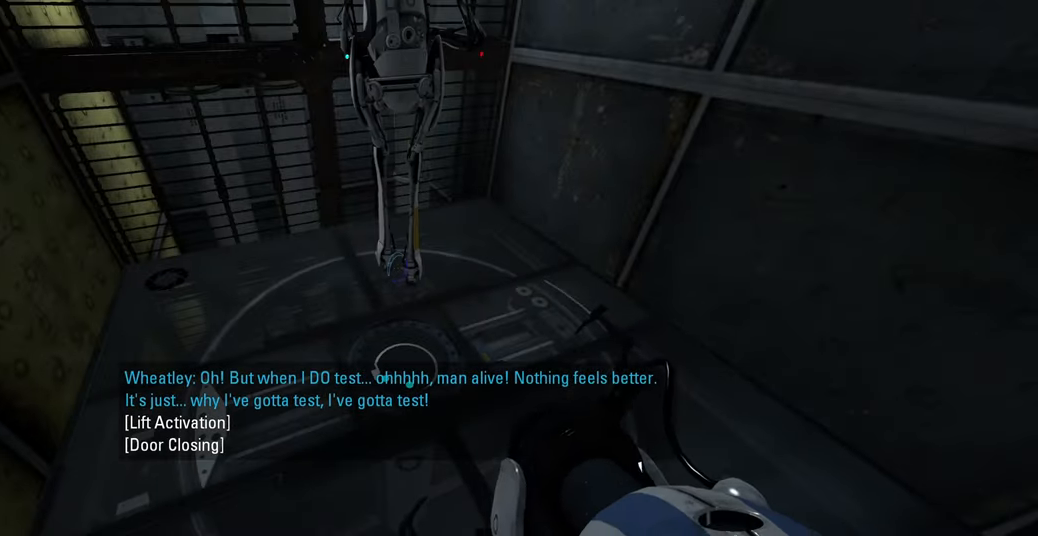
{"keys": [], "mouse": [], "events": []}
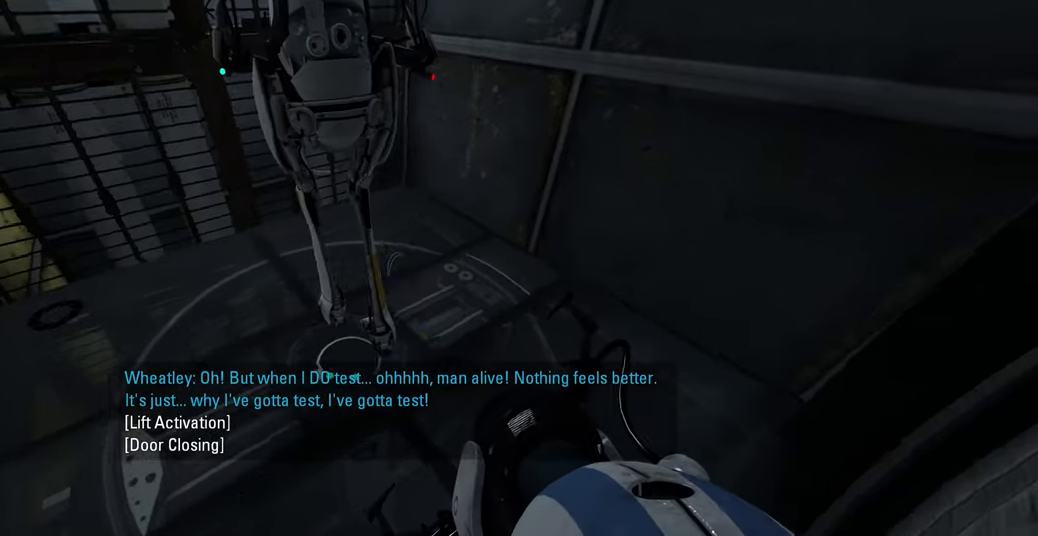
{"keys": [], "mouse": [], "events": [[33, "a", "down"], [67, "w", "down"], [183, "w", "up"], [233, "a", "up"]]}
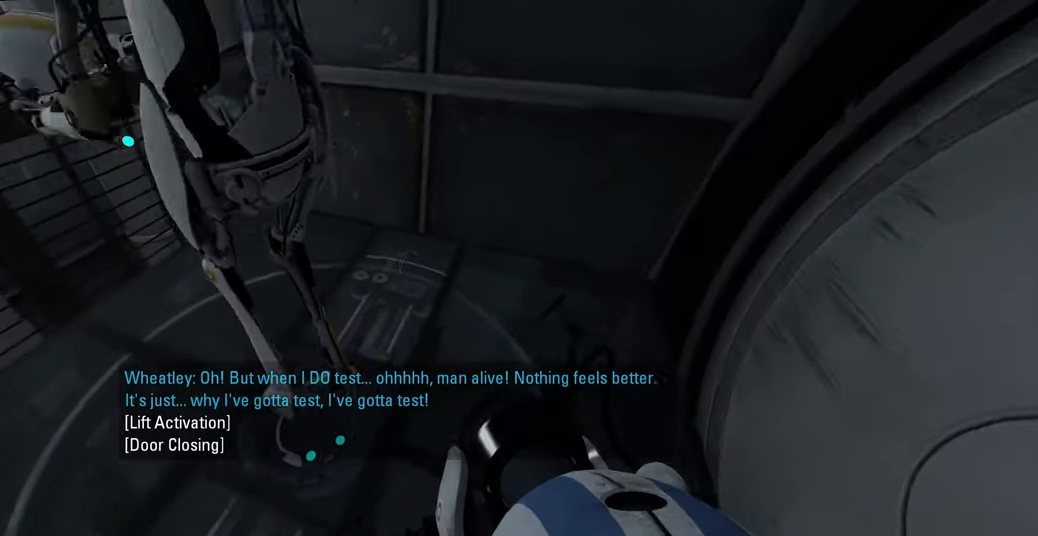
{"keys": ["a"], "mouse": [], "events": [[50, "s", "down"], [167, "s", "up"], [433, "a", "down"]]}
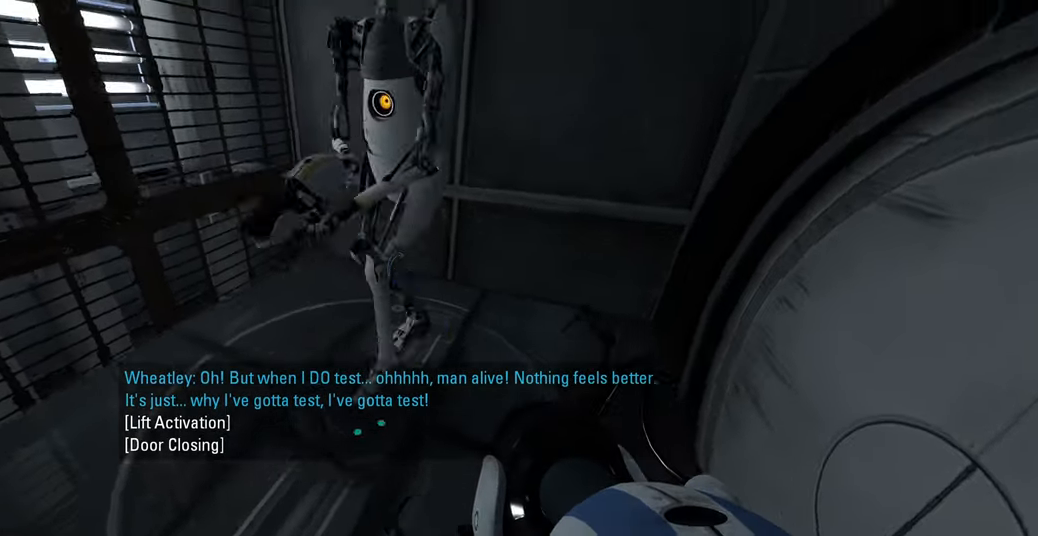
{"keys": [], "mouse": [], "events": [[50, "a", "up"], [450, "d", "down"], [500, "d", "up"]]}